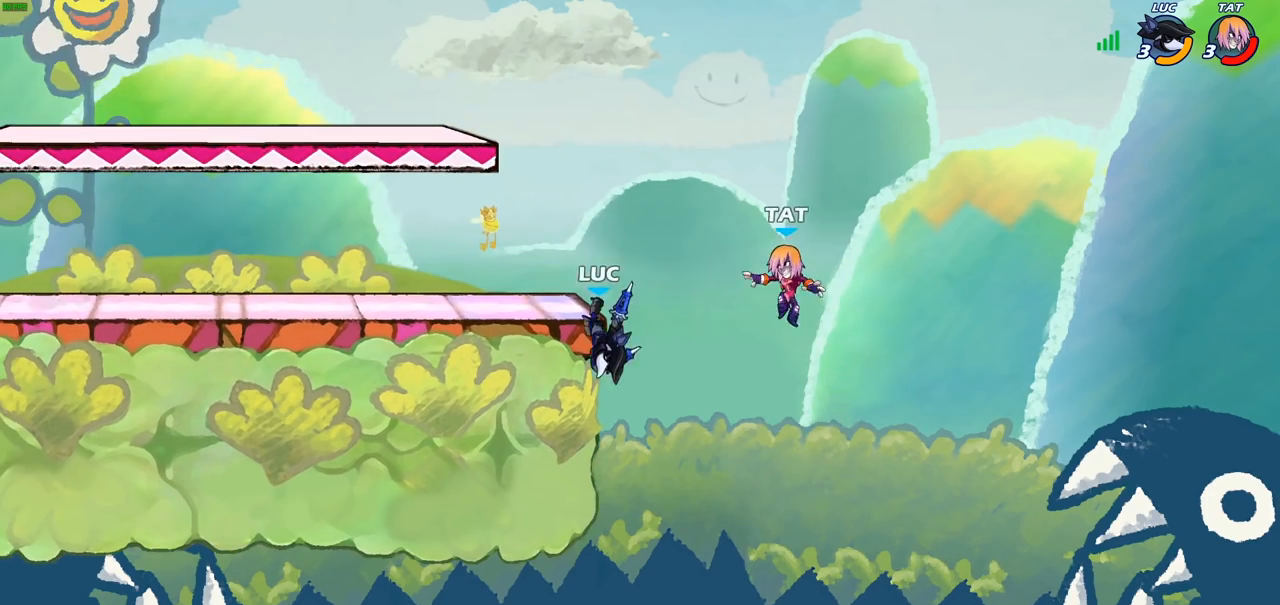
Gameplay with a controller (PlayStation layout); each line is a JSON object with the inputs held at the frame after it. "events" lists button and stick changes between this image and that frame as [ms after this image, input, new state], when the widget could be followed in between.
{"buttons": ["CROSS"], "left_stick": "right", "right_stick": "center", "events": [[133, "left_stick", "right"], [433, "CROSS", "down"]]}
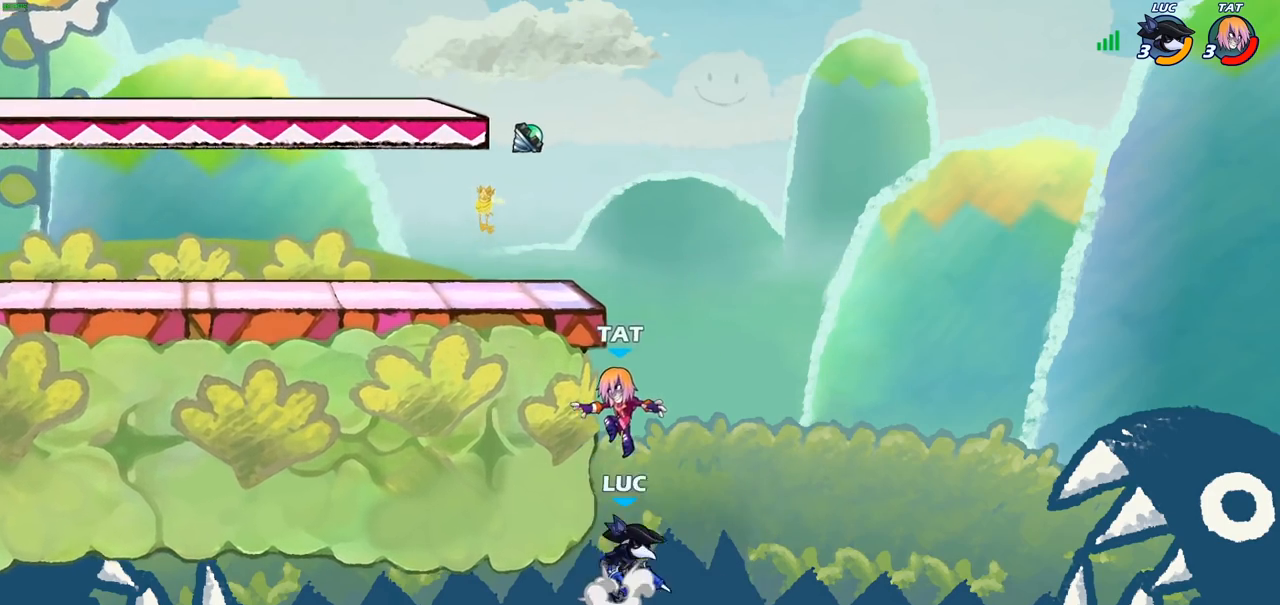
{"buttons": [], "left_stick": "center", "right_stick": "center", "events": [[150, "CROSS", "up"], [200, "left_stick", "up-left"], [283, "CIRCLE", "down"], [350, "left_stick", "center"], [400, "CIRCLE", "up"]]}
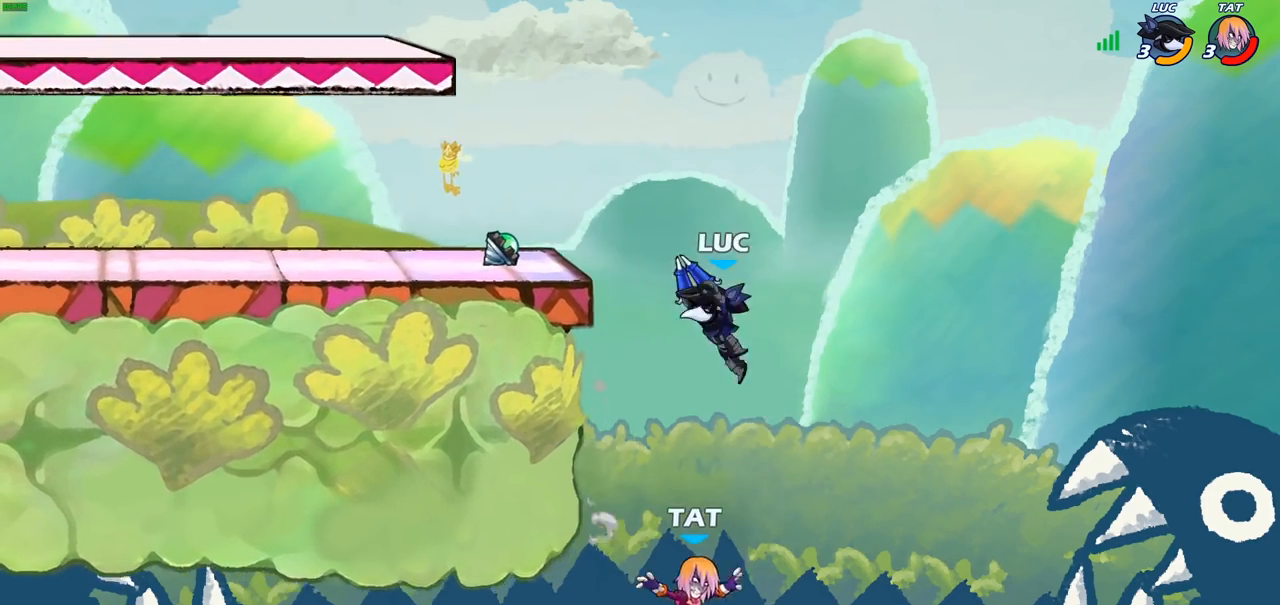
{"buttons": [], "left_stick": "left", "right_stick": "center", "events": [[183, "left_stick", "left"]]}
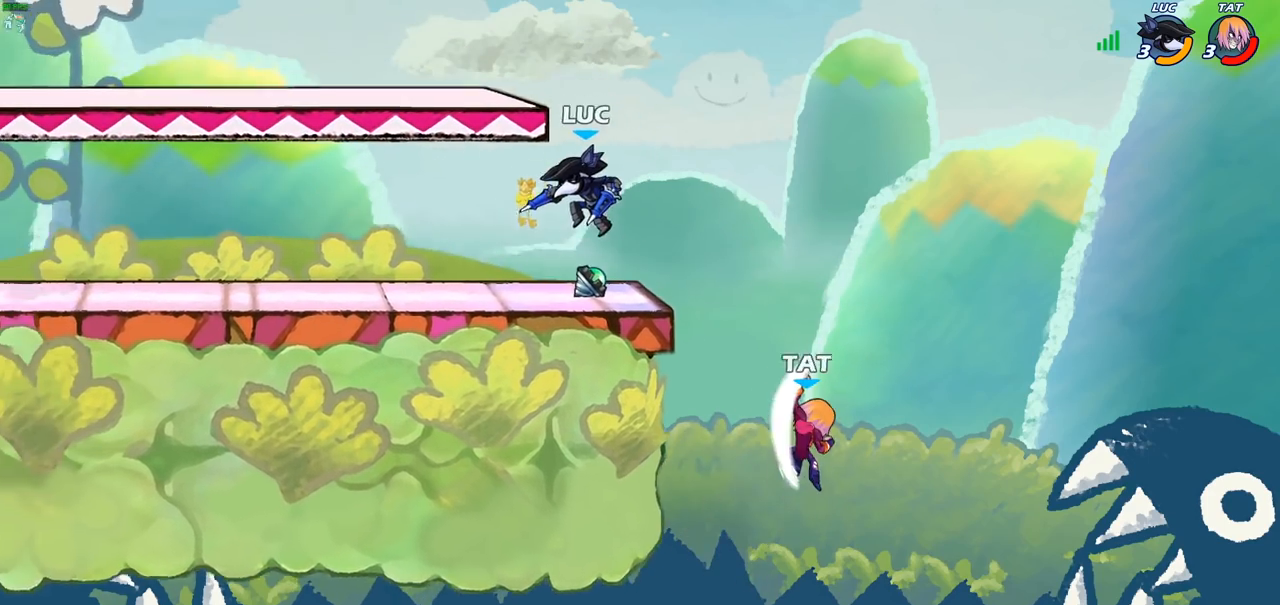
{"buttons": [], "left_stick": "left", "right_stick": "center", "events": []}
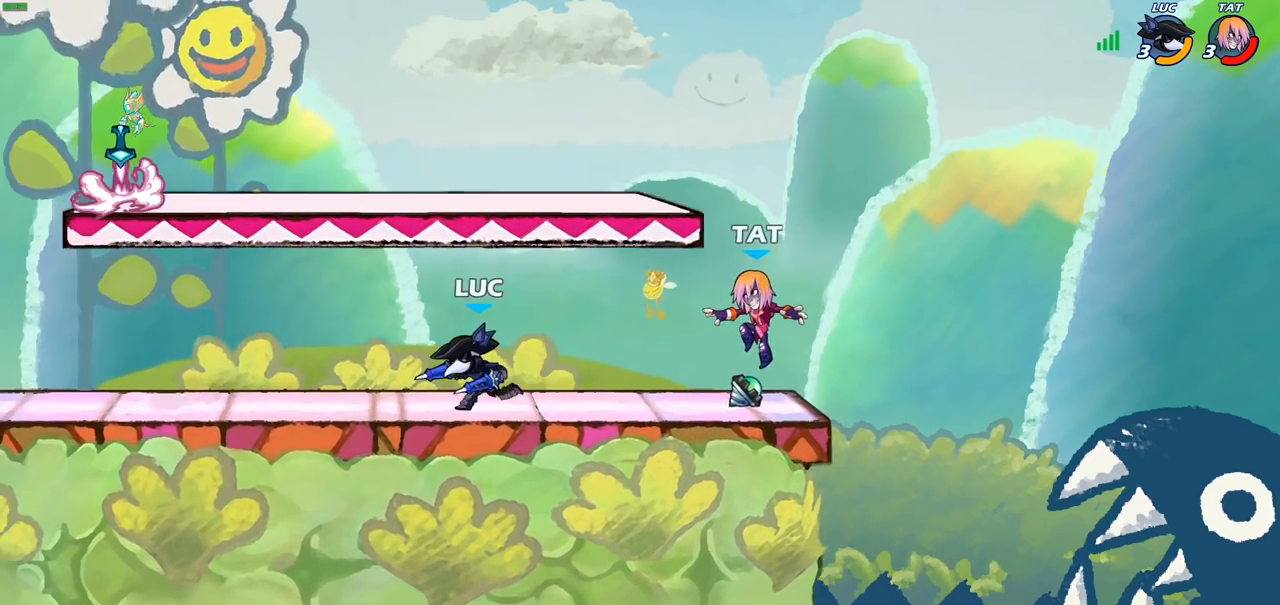
{"buttons": [], "left_stick": "left", "right_stick": "center", "events": []}
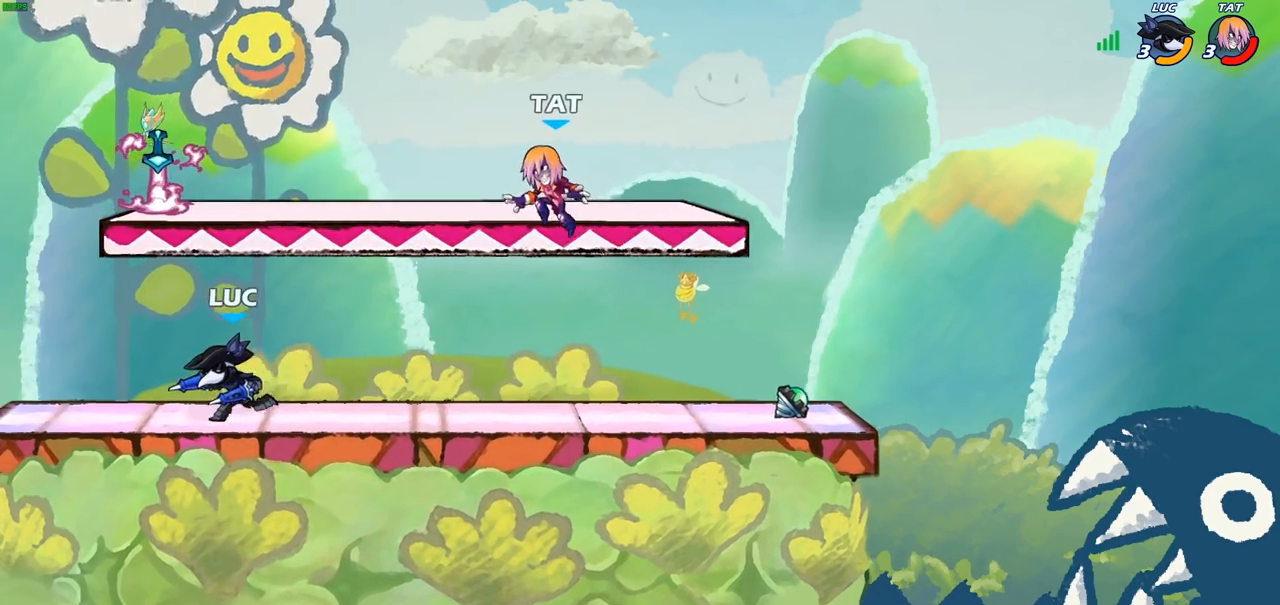
{"buttons": ["CROSS"], "left_stick": "right", "right_stick": "center", "events": [[267, "left_stick", "right"], [383, "CROSS", "down"]]}
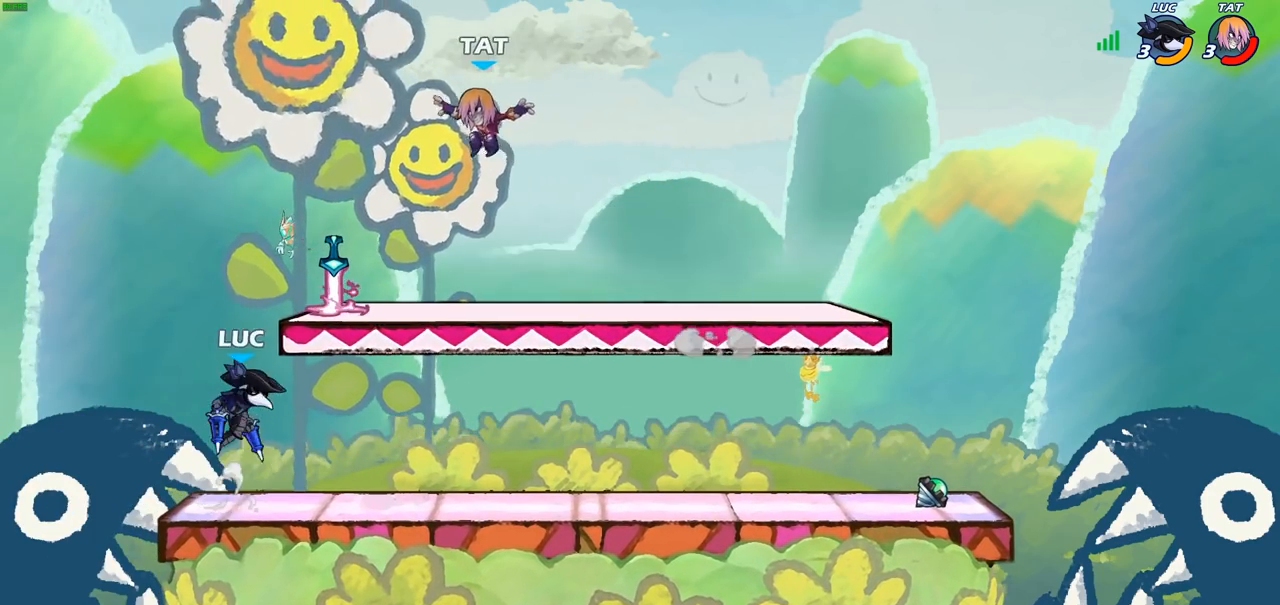
{"buttons": [], "left_stick": "center", "right_stick": "center", "events": [[17, "CROSS", "up"], [150, "left_stick", "center"], [167, "CIRCLE", "down"], [167, "R2", "down"], [267, "CIRCLE", "up"], [267, "R2", "up"]]}
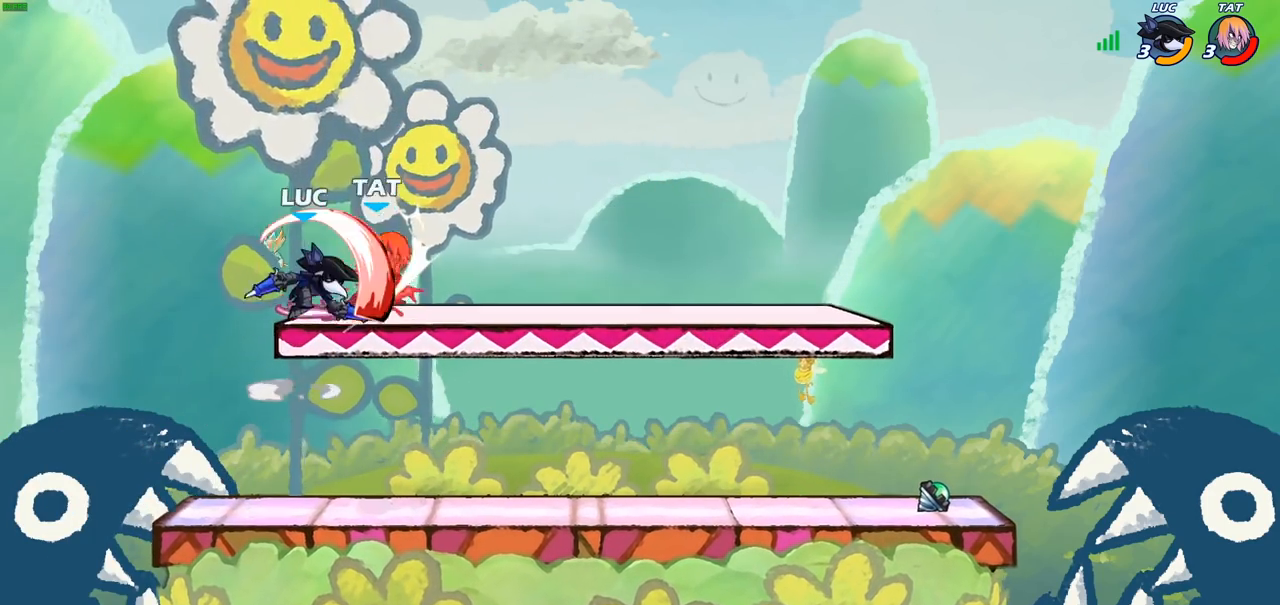
{"buttons": [], "left_stick": "center", "right_stick": "center", "events": []}
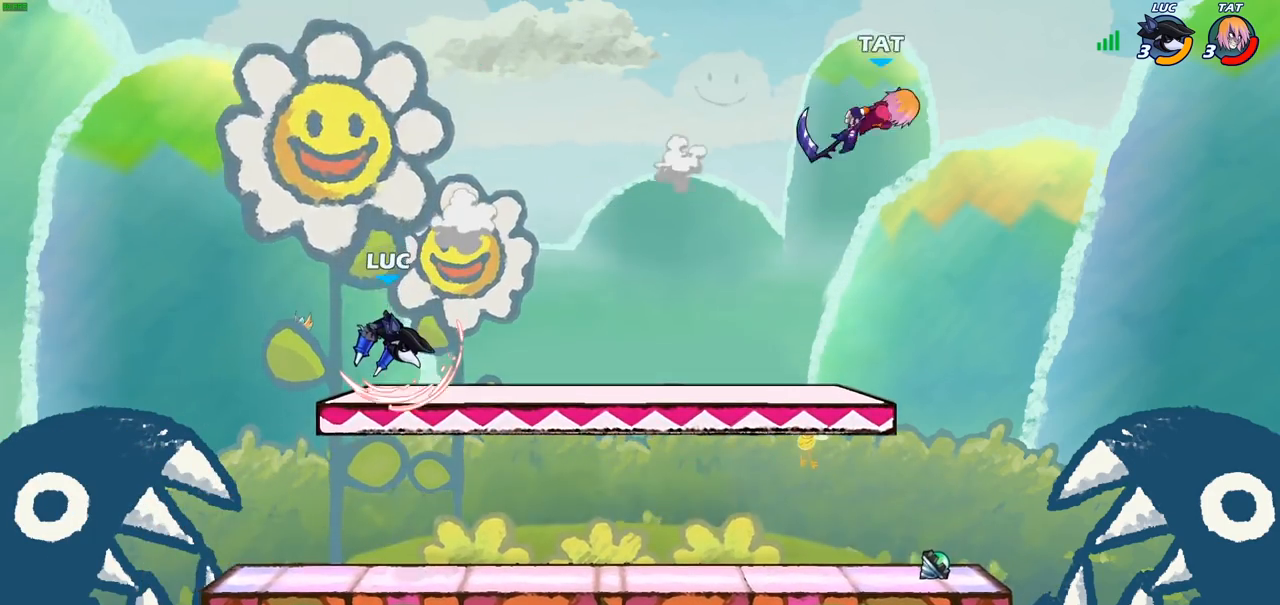
{"buttons": [], "left_stick": "right", "right_stick": "center", "events": [[167, "left_stick", "right"], [233, "R2", "down"], [267, "CROSS", "down"], [350, "CROSS", "up"], [400, "R2", "up"]]}
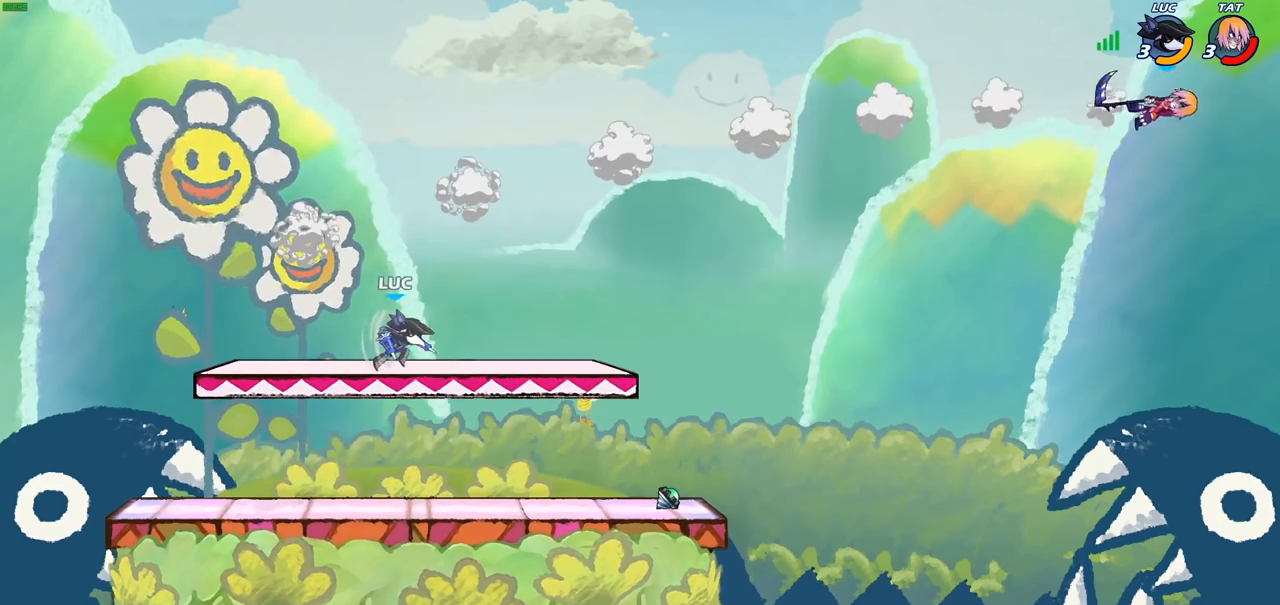
{"buttons": [], "left_stick": "right", "right_stick": "center", "events": []}
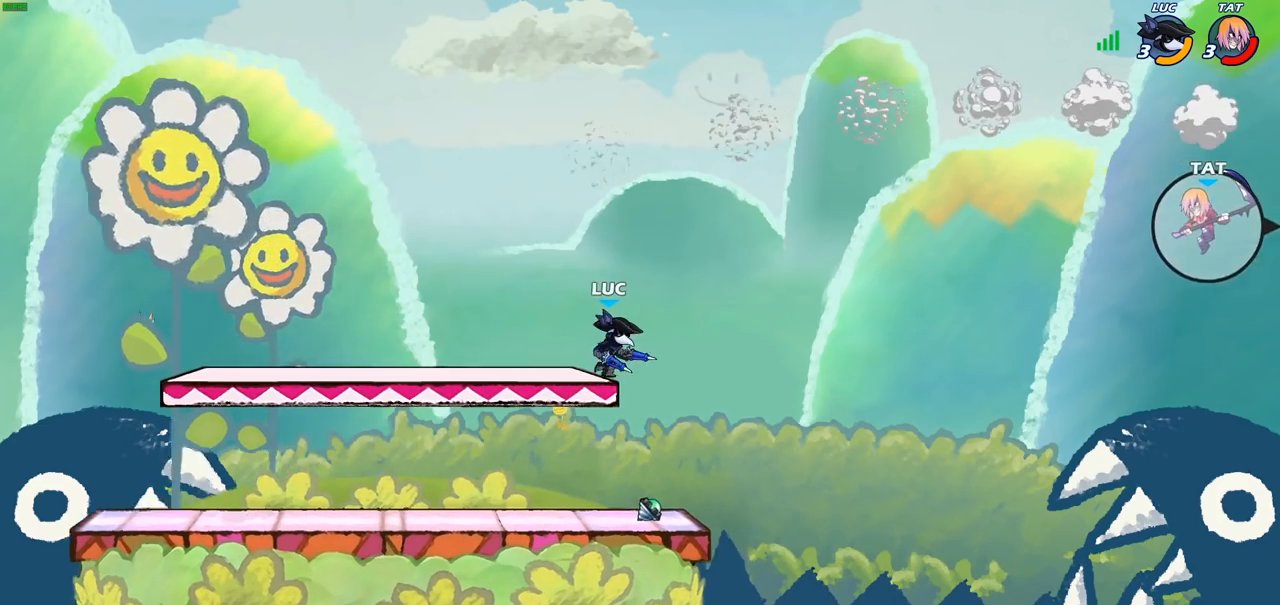
{"buttons": [], "left_stick": "down", "right_stick": "center", "events": [[100, "left_stick", "down-right"], [350, "left_stick", "down"]]}
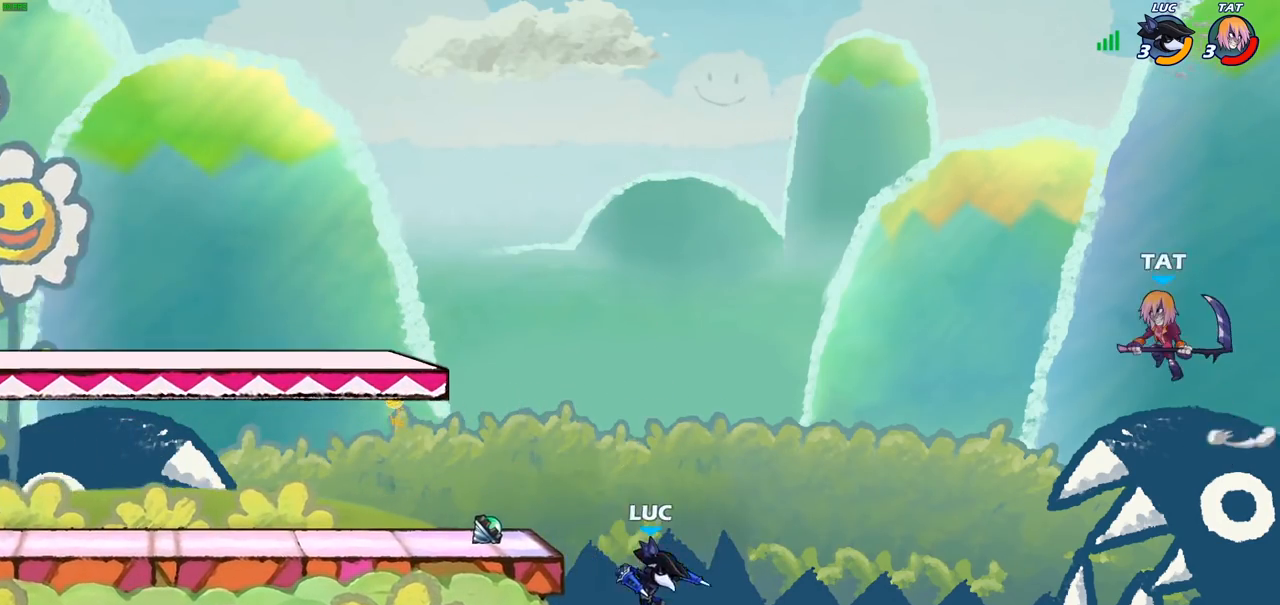
{"buttons": ["CIRCLE"], "left_stick": "down-left", "right_stick": "center", "events": [[17, "left_stick", "down-left"], [83, "R2", "down"], [100, "CIRCLE", "down"], [200, "R2", "up"]]}
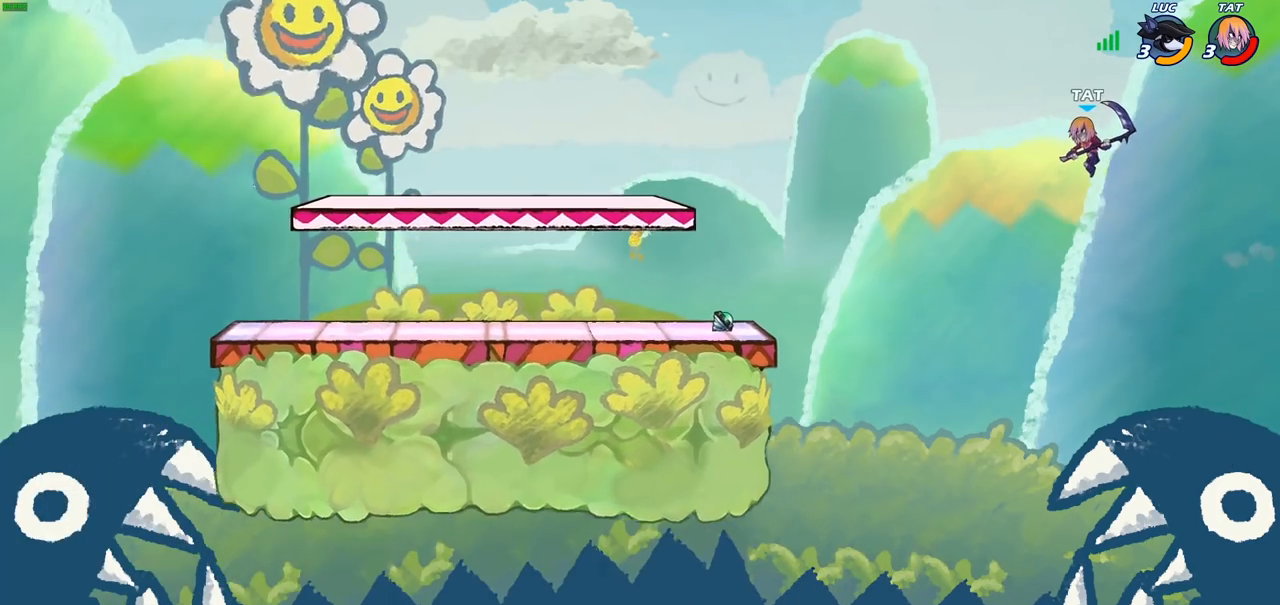
{"buttons": [], "left_stick": "up-right", "right_stick": "center", "events": [[50, "CIRCLE", "up"], [50, "left_stick", "center"], [200, "left_stick", "right"], [367, "left_stick", "up-right"]]}
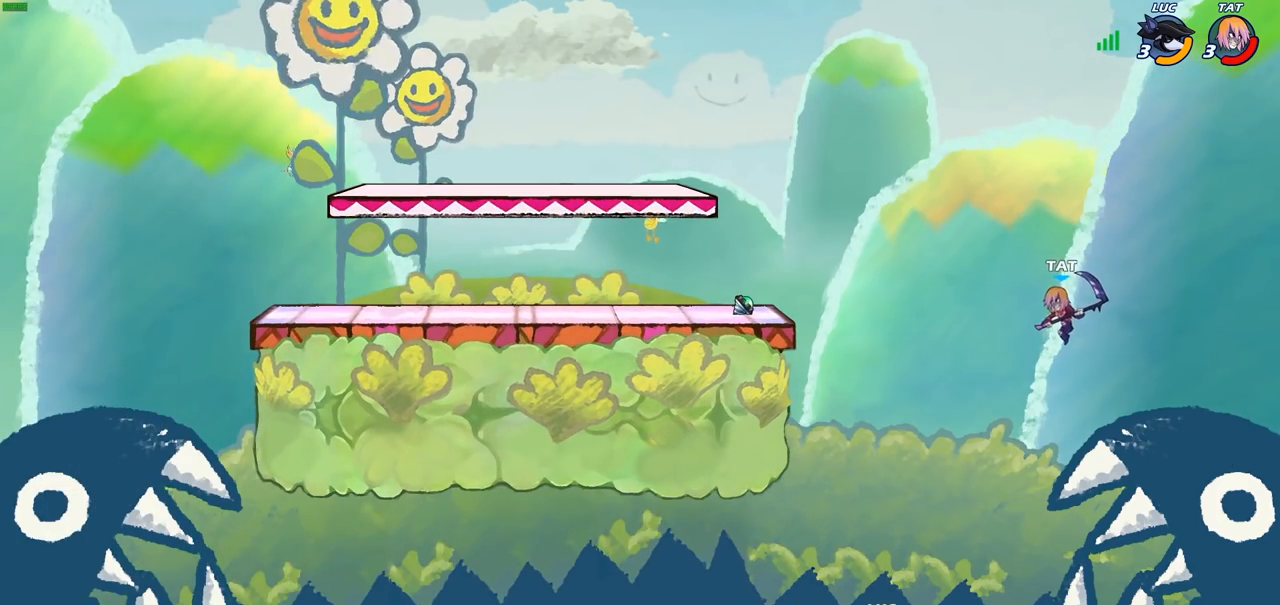
{"buttons": ["CROSS"], "left_stick": "up-left", "right_stick": "center", "events": [[33, "CROSS", "down"], [250, "CROSS", "up"], [417, "CROSS", "down"], [467, "left_stick", "up-left"]]}
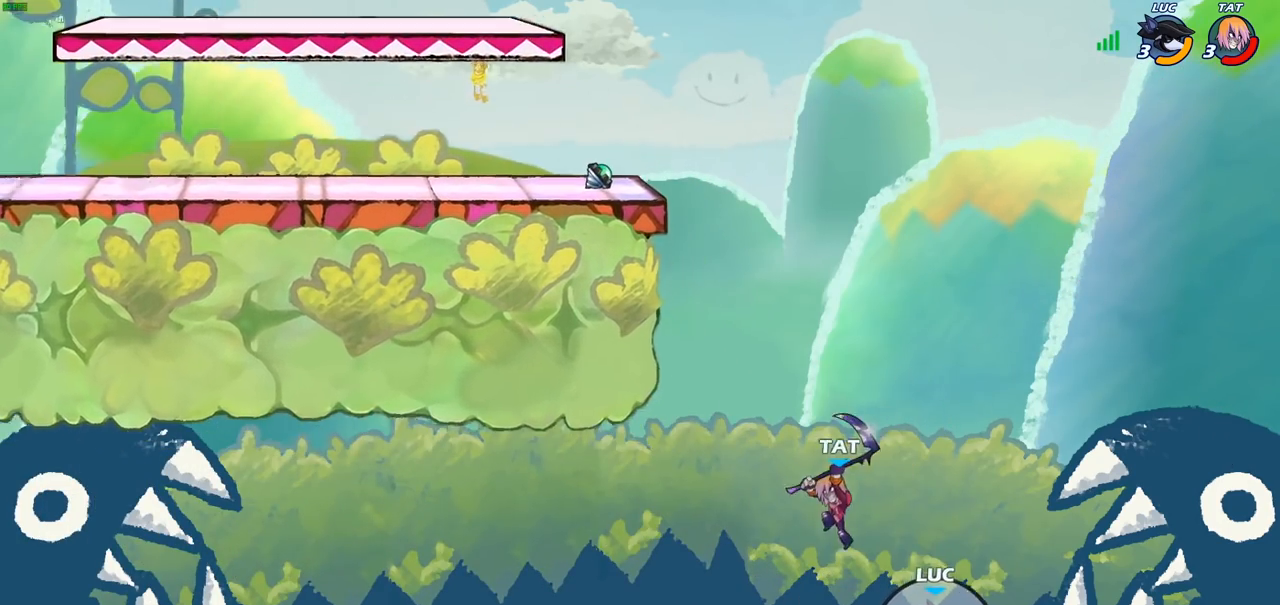
{"buttons": [], "left_stick": "center", "right_stick": "center", "events": [[183, "CROSS", "up"], [317, "CIRCLE", "down"], [433, "left_stick", "center"], [450, "CIRCLE", "up"]]}
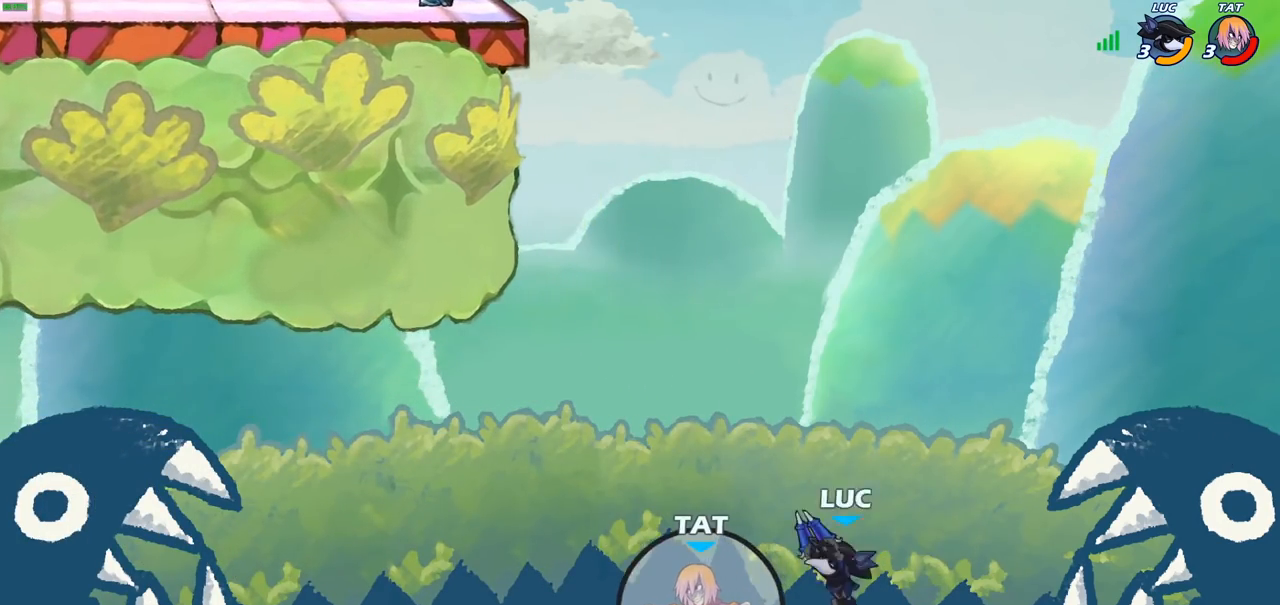
{"buttons": [], "left_stick": "up", "right_stick": "center", "events": [[150, "left_stick", "left"], [433, "left_stick", "up"]]}
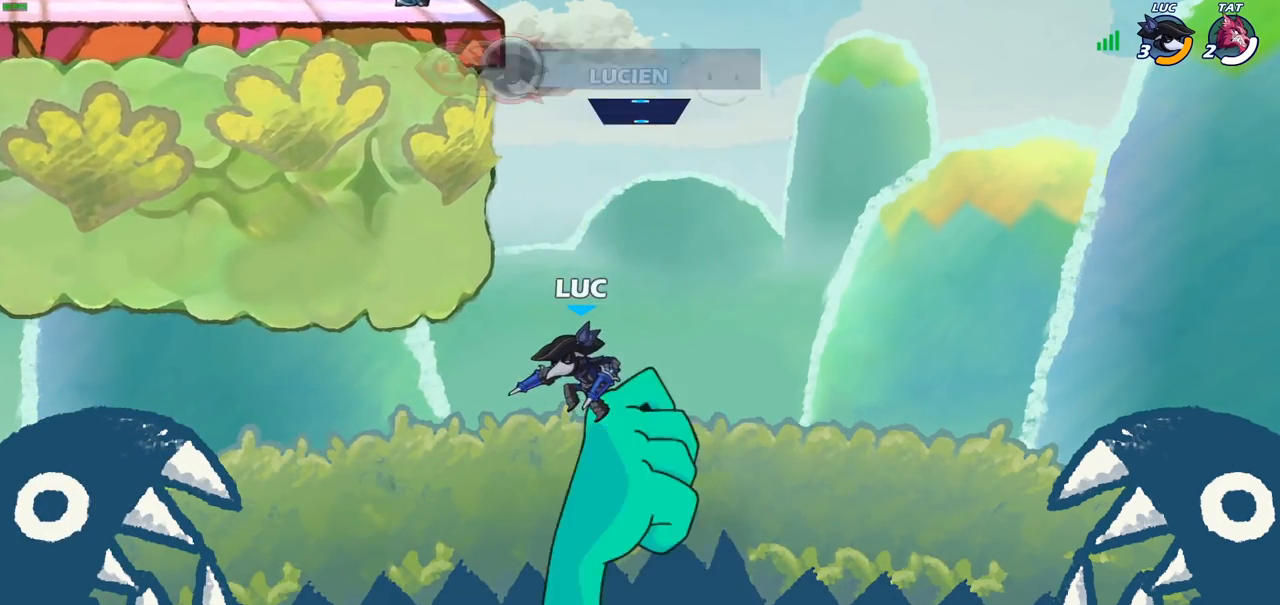
{"buttons": ["R2"], "left_stick": "up-left", "right_stick": "center", "events": [[83, "R2", "down"], [300, "left_stick", "up-left"]]}
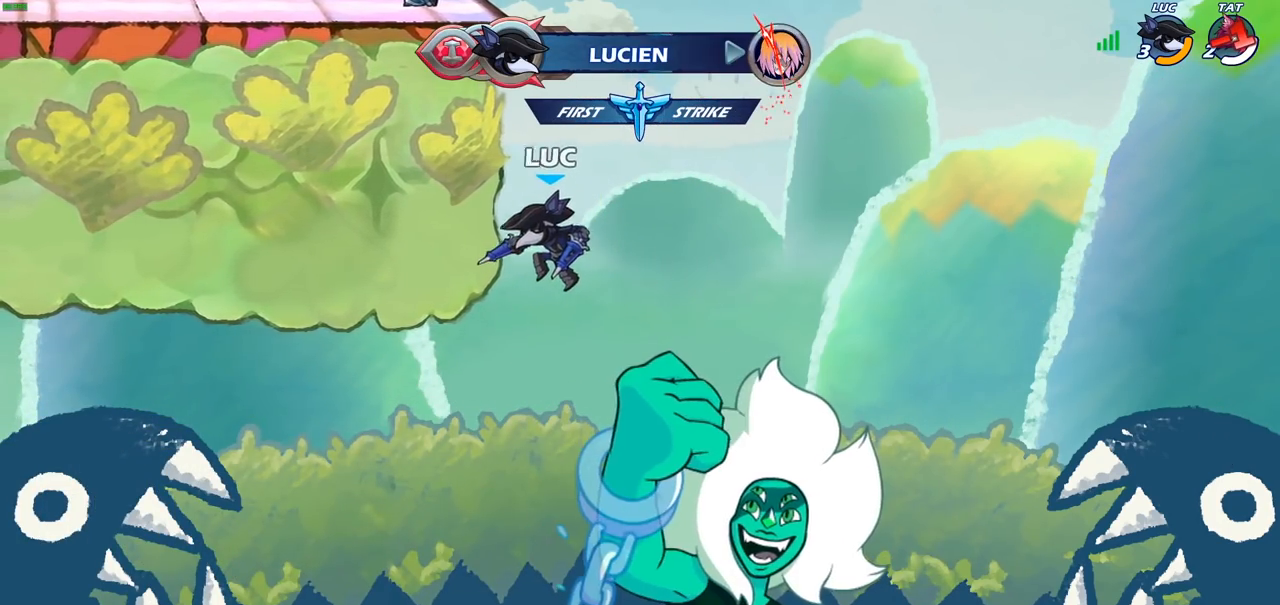
{"buttons": ["CROSS"], "left_stick": "up-left", "right_stick": "center", "events": [[50, "R2", "up"], [333, "CROSS", "down"]]}
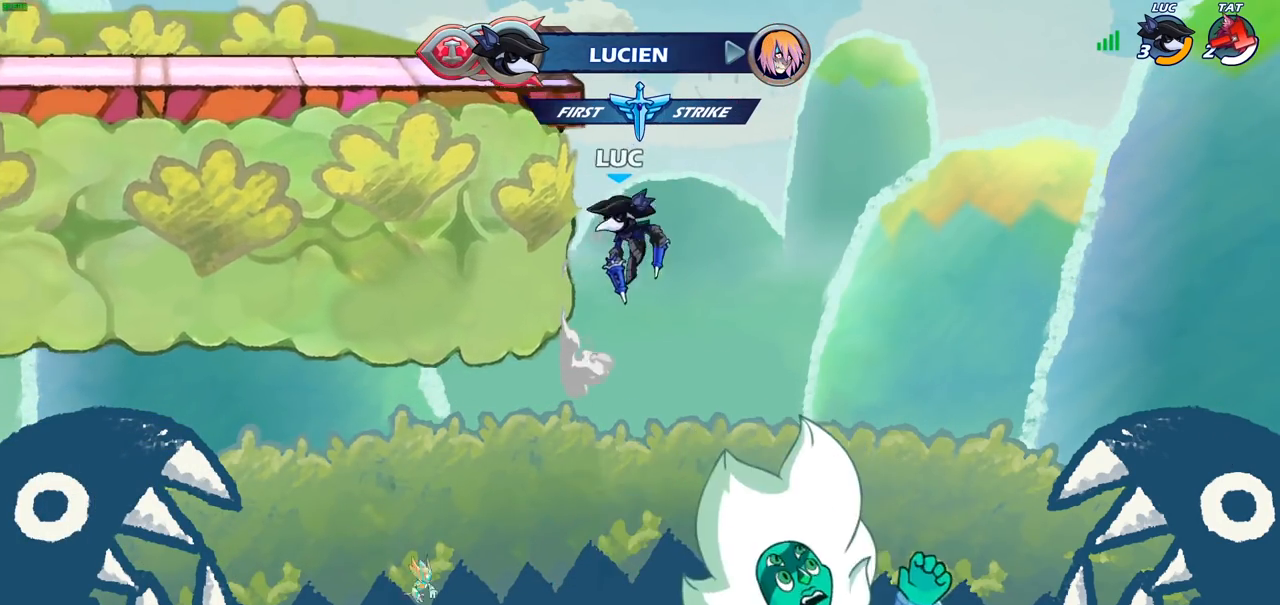
{"buttons": [], "left_stick": "left", "right_stick": "center", "events": [[17, "CROSS", "up"], [100, "CROSS", "down"], [133, "left_stick", "up-right"], [283, "left_stick", "left"], [333, "CROSS", "up"]]}
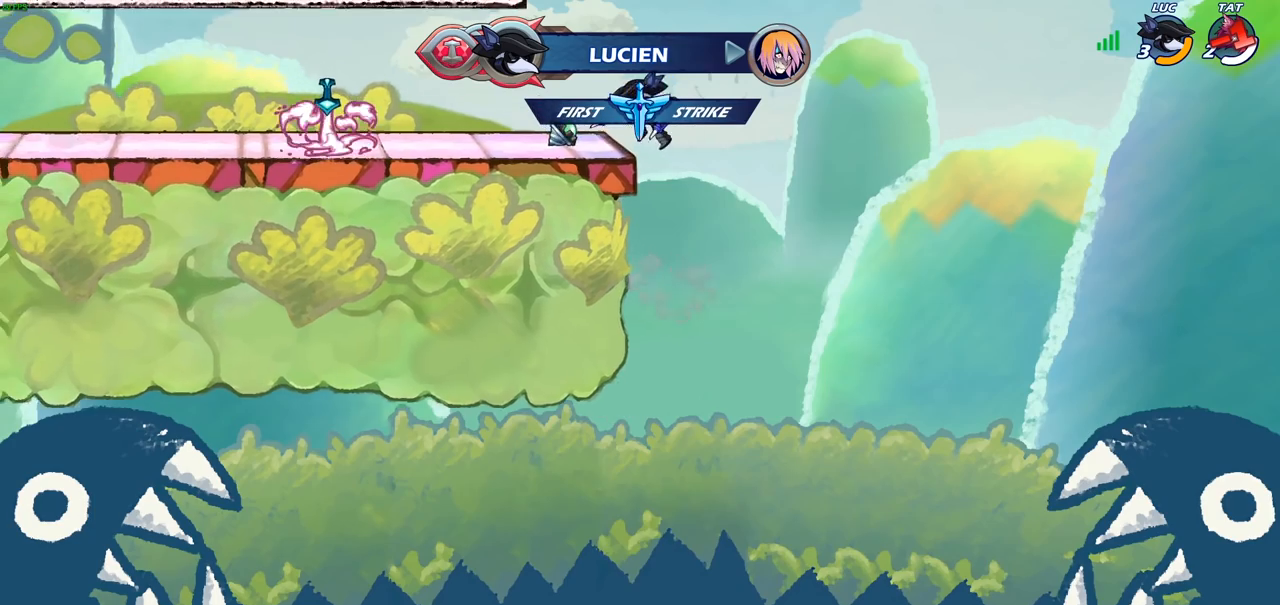
{"buttons": [], "left_stick": "left", "right_stick": "center", "events": []}
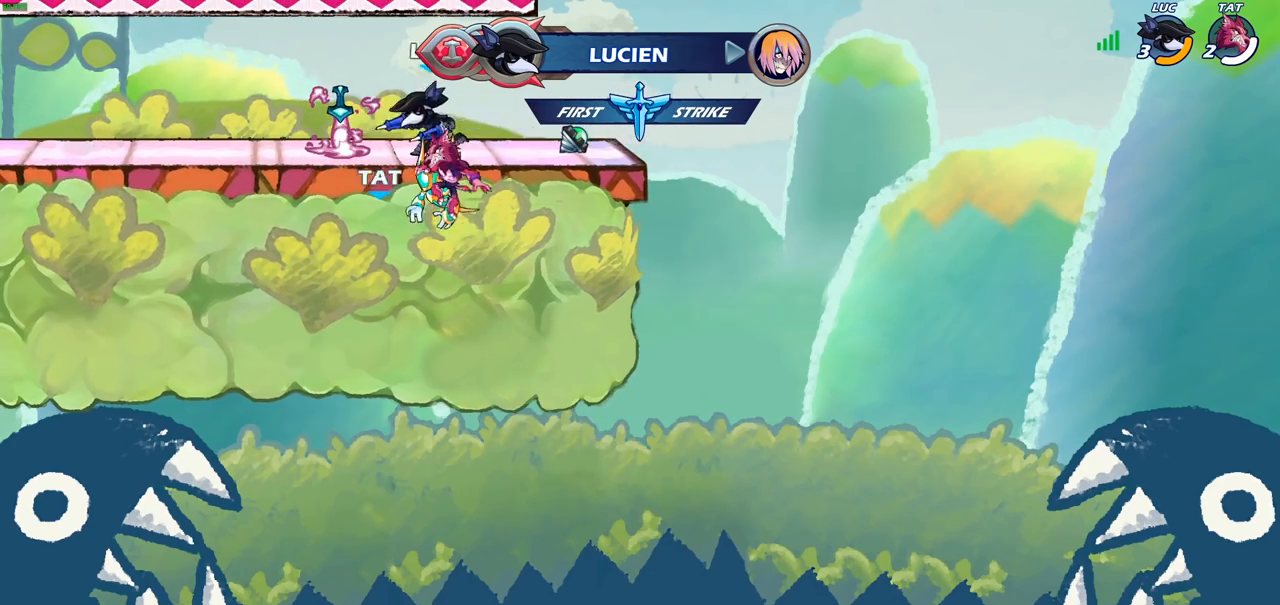
{"buttons": [], "left_stick": "center", "right_stick": "center", "events": [[367, "left_stick", "center"]]}
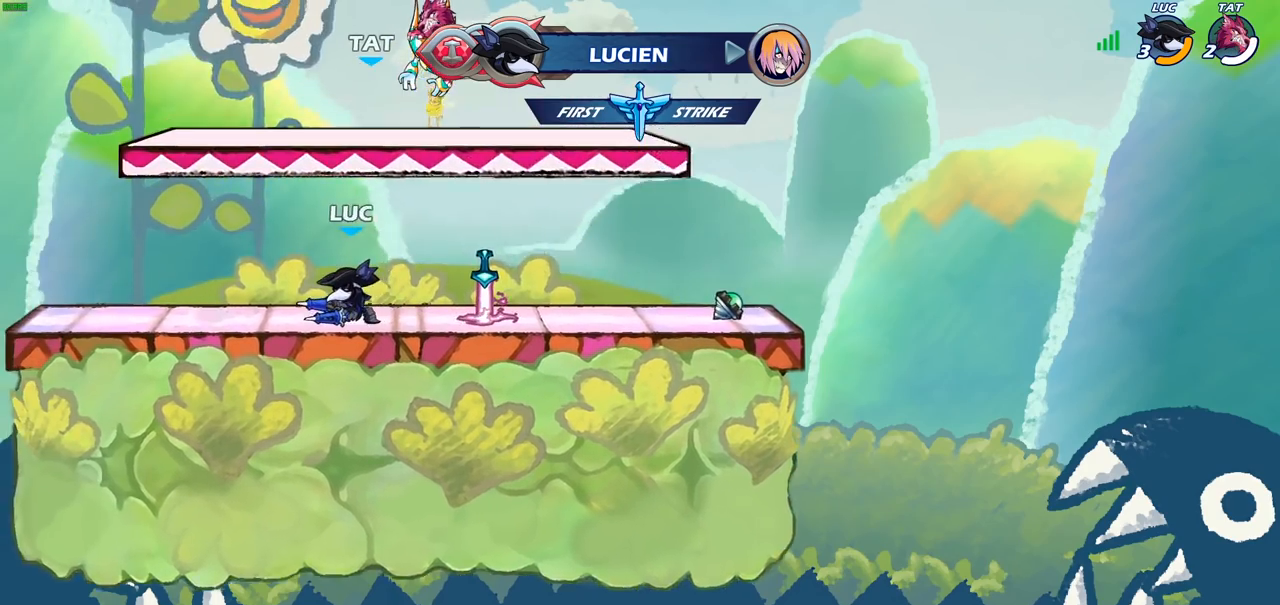
{"buttons": [], "left_stick": "center", "right_stick": "center", "events": []}
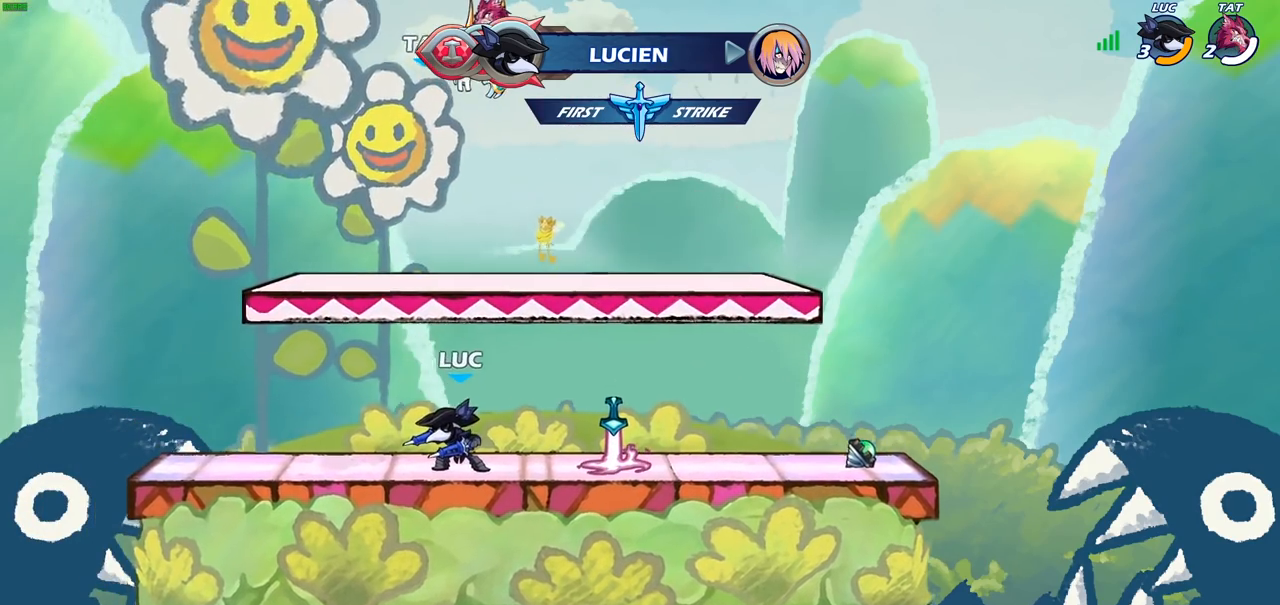
{"buttons": [], "left_stick": "center", "right_stick": "center", "events": []}
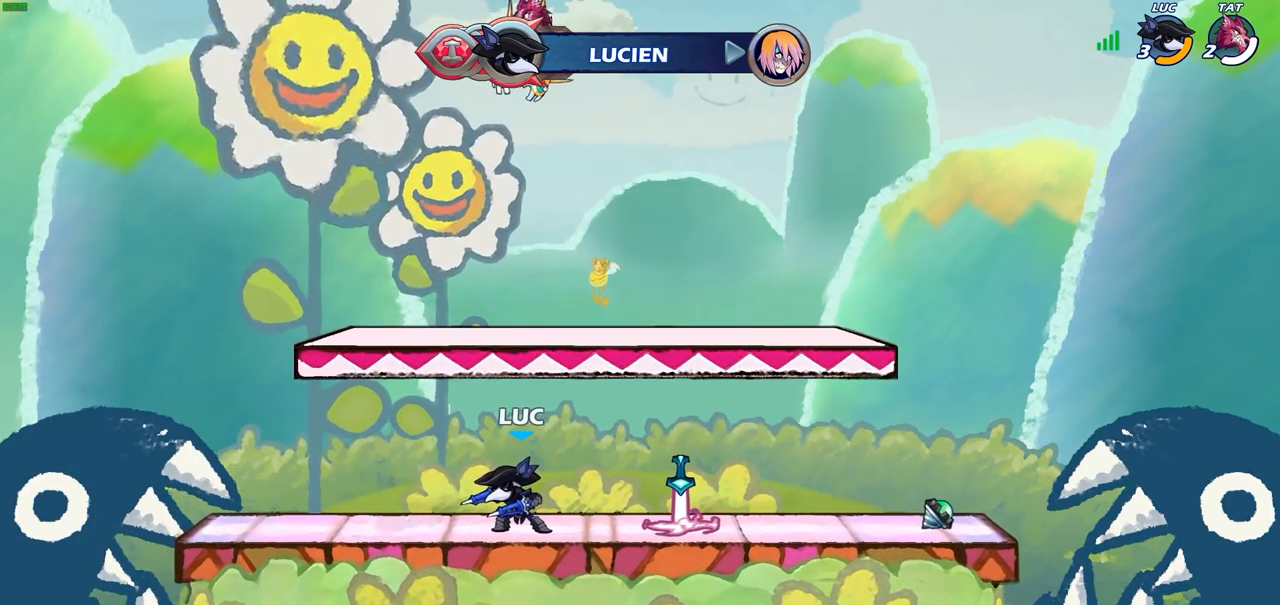
{"buttons": [], "left_stick": "center", "right_stick": "center", "events": []}
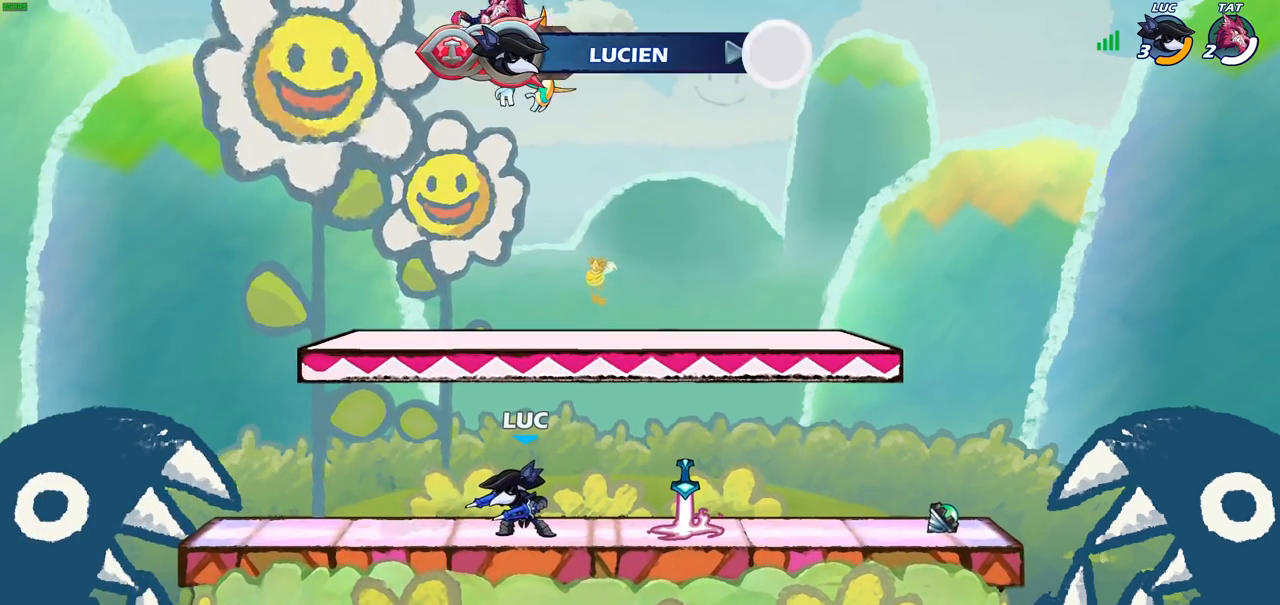
{"buttons": [], "left_stick": "center", "right_stick": "center", "events": []}
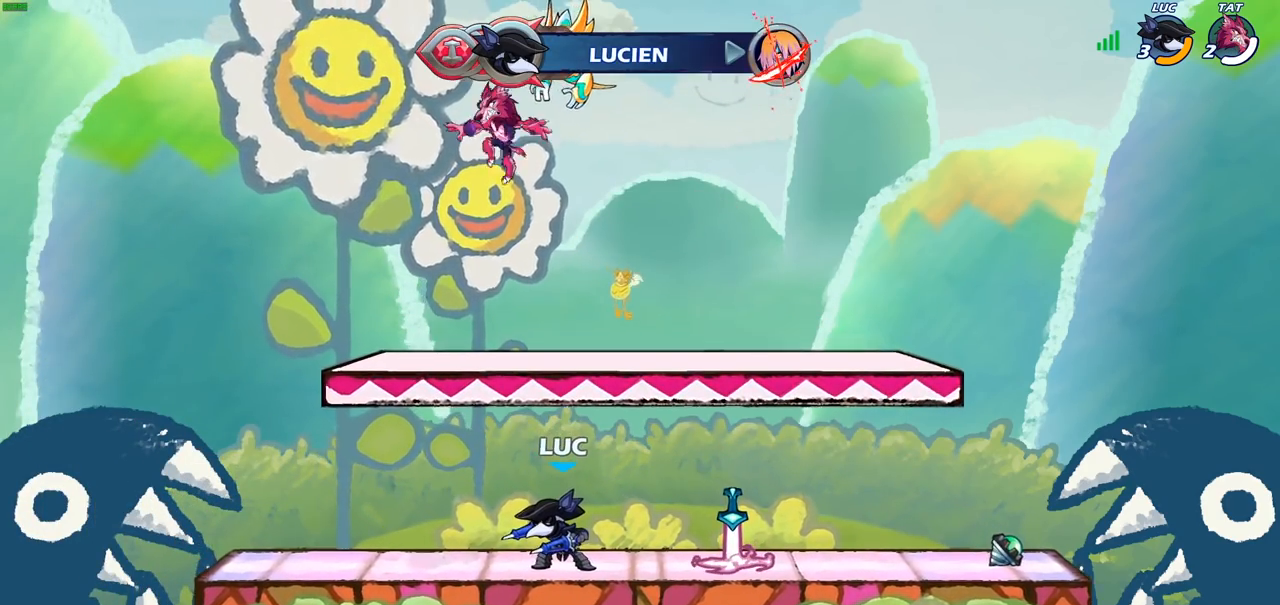
{"buttons": [], "left_stick": "up-left", "right_stick": "center", "events": [[400, "left_stick", "up-left"]]}
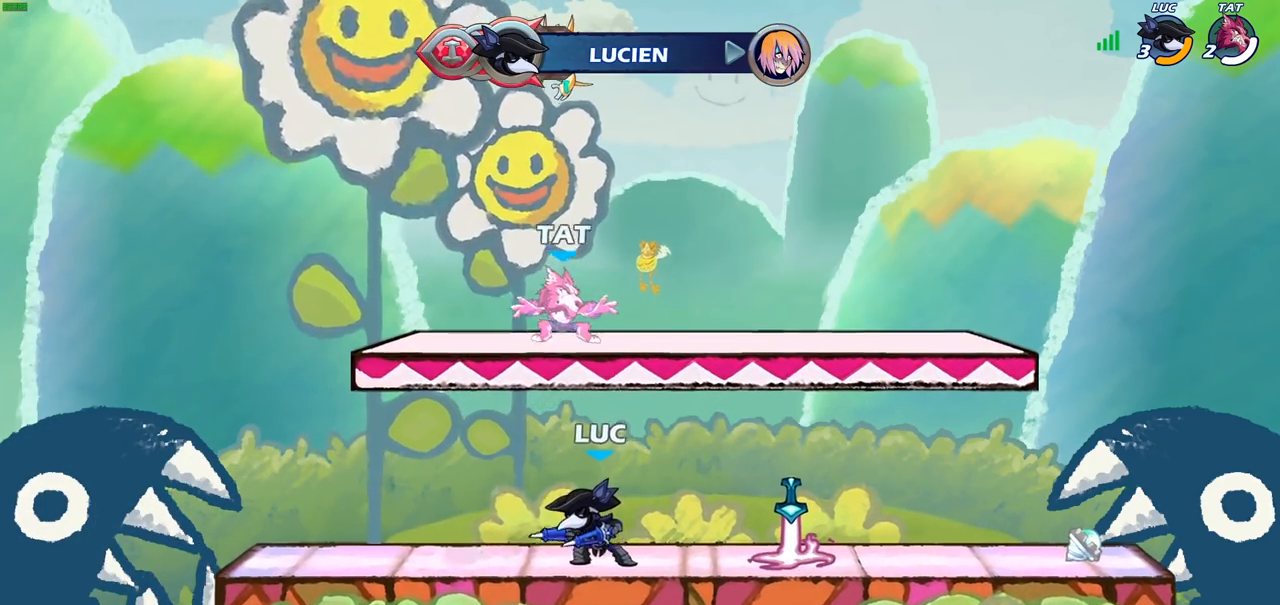
{"buttons": [], "left_stick": "up-right", "right_stick": "center", "events": [[367, "left_stick", "up-right"]]}
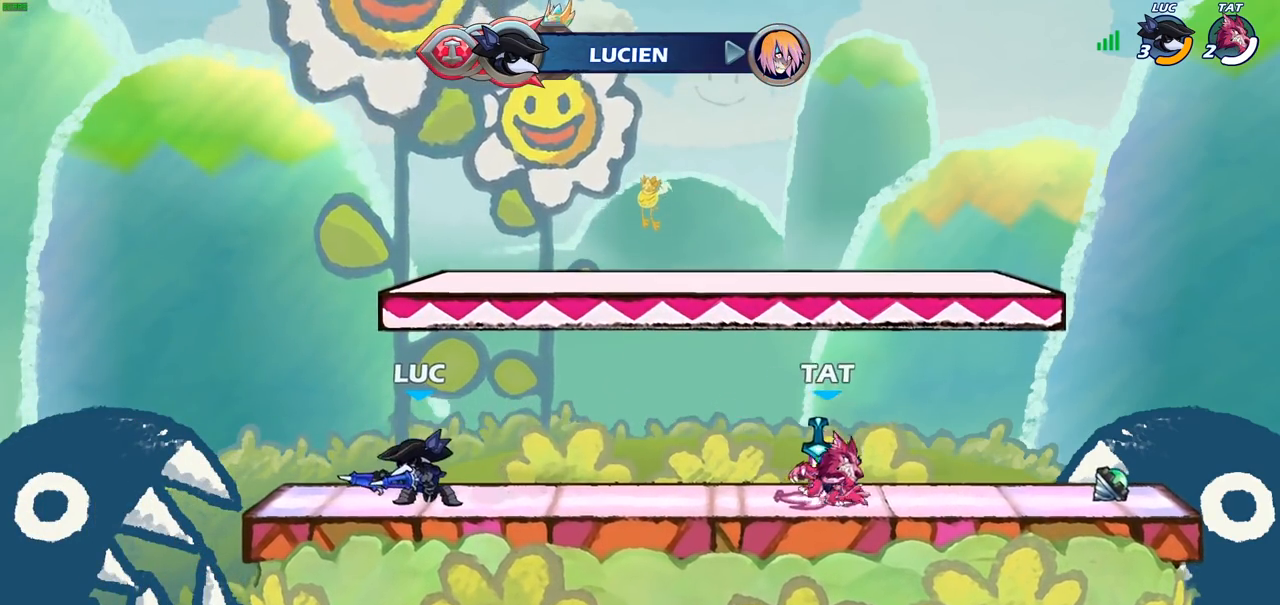
{"buttons": [], "left_stick": "center", "right_stick": "center", "events": [[283, "R2", "down"], [300, "CROSS", "down"], [450, "CROSS", "up"], [450, "left_stick", "center"], [467, "R2", "up"]]}
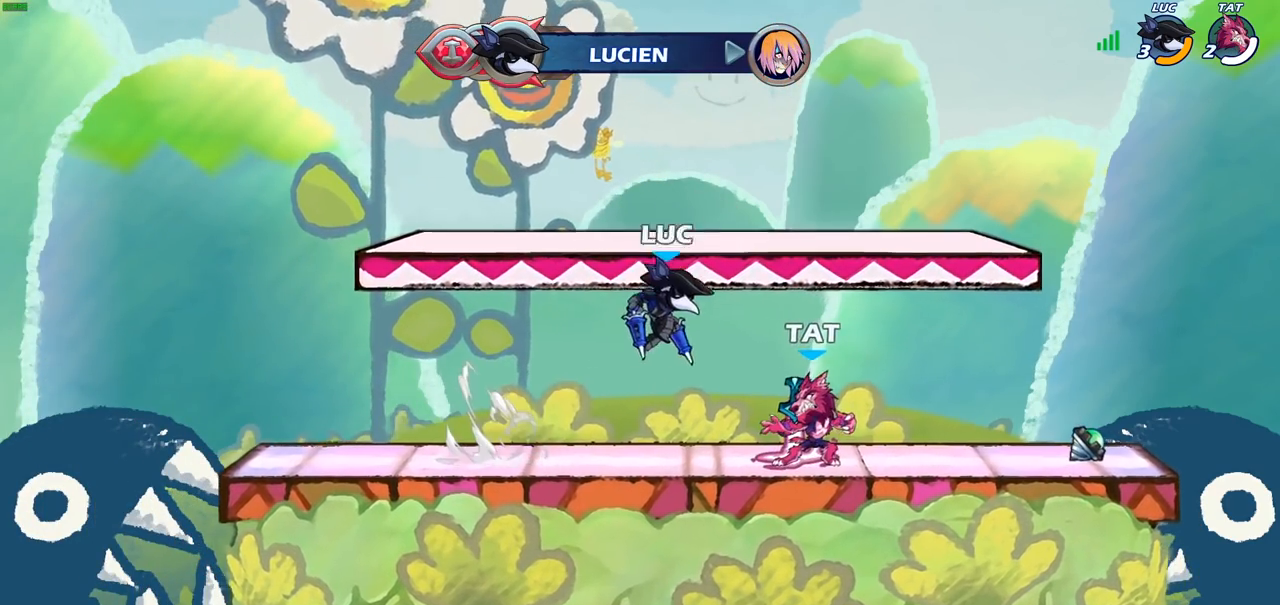
{"buttons": [], "left_stick": "up-left", "right_stick": "center", "events": [[267, "SQUARE", "down"], [317, "left_stick", "up-left"], [367, "SQUARE", "up"]]}
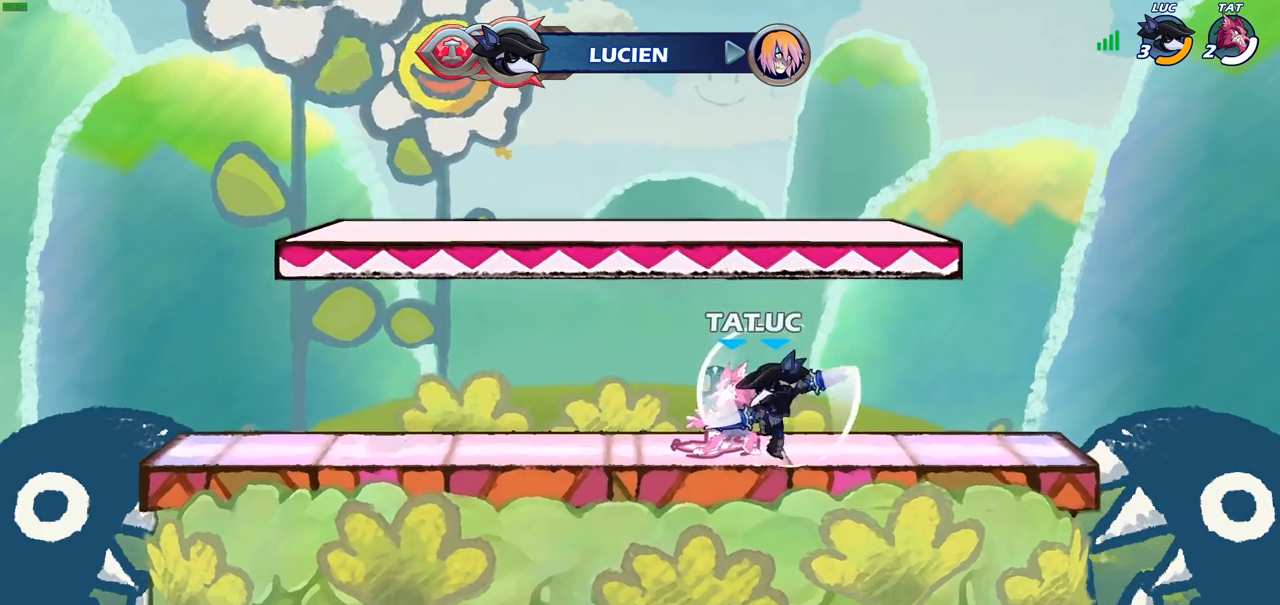
{"buttons": ["CROSS"], "left_stick": "up-right", "right_stick": "center", "events": [[283, "left_stick", "up-right"], [383, "CROSS", "down"]]}